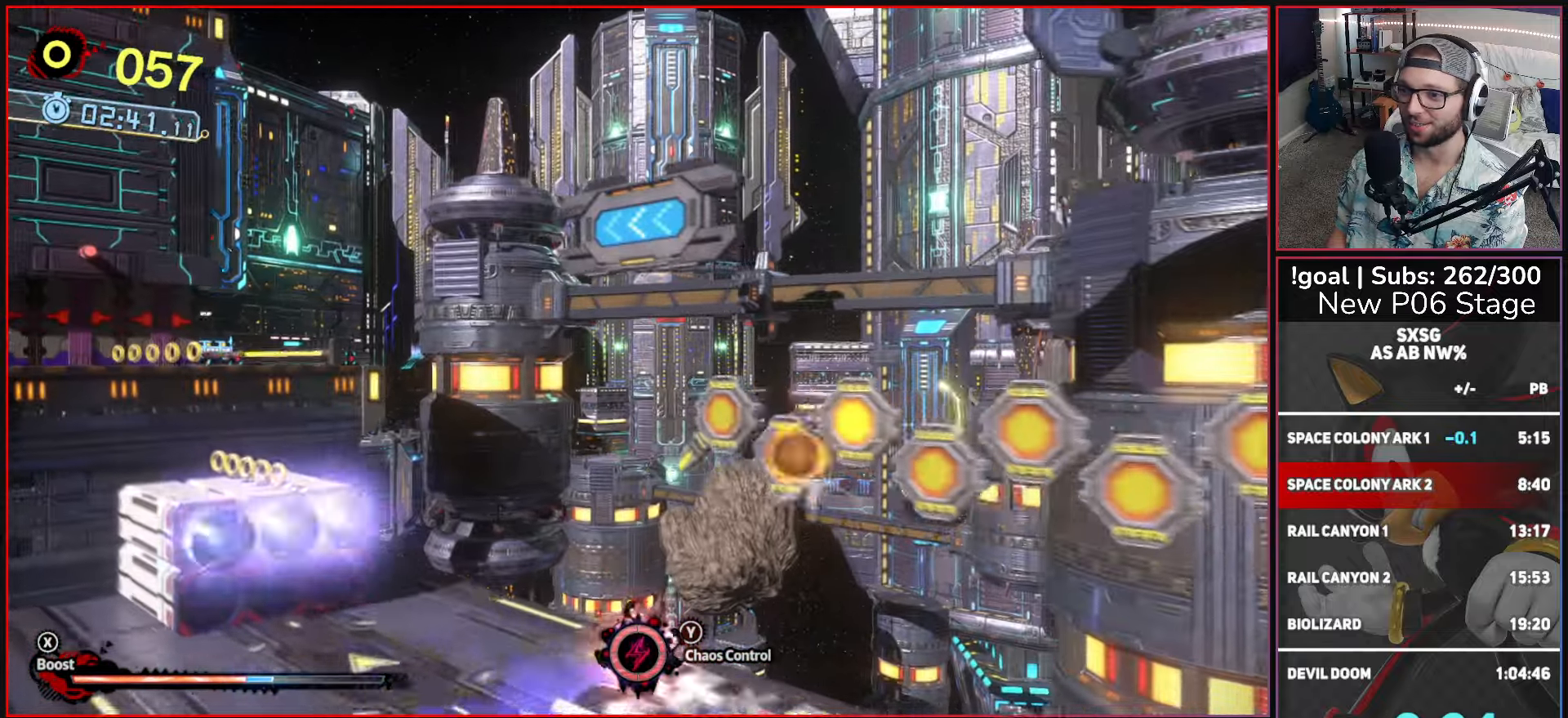
Gameplay with a controller (Xbox layout); each line is a JSON object with the inputs held at the frame after it. "events" lists button and stick changes between this image and that frame as [ms after this image, input, new state], when the widget could be followed in between.
{"buttons": ["X"], "left_stick": "left", "right_stick": "center", "events": [[167, "A", "up"], [383, "X", "down"]]}
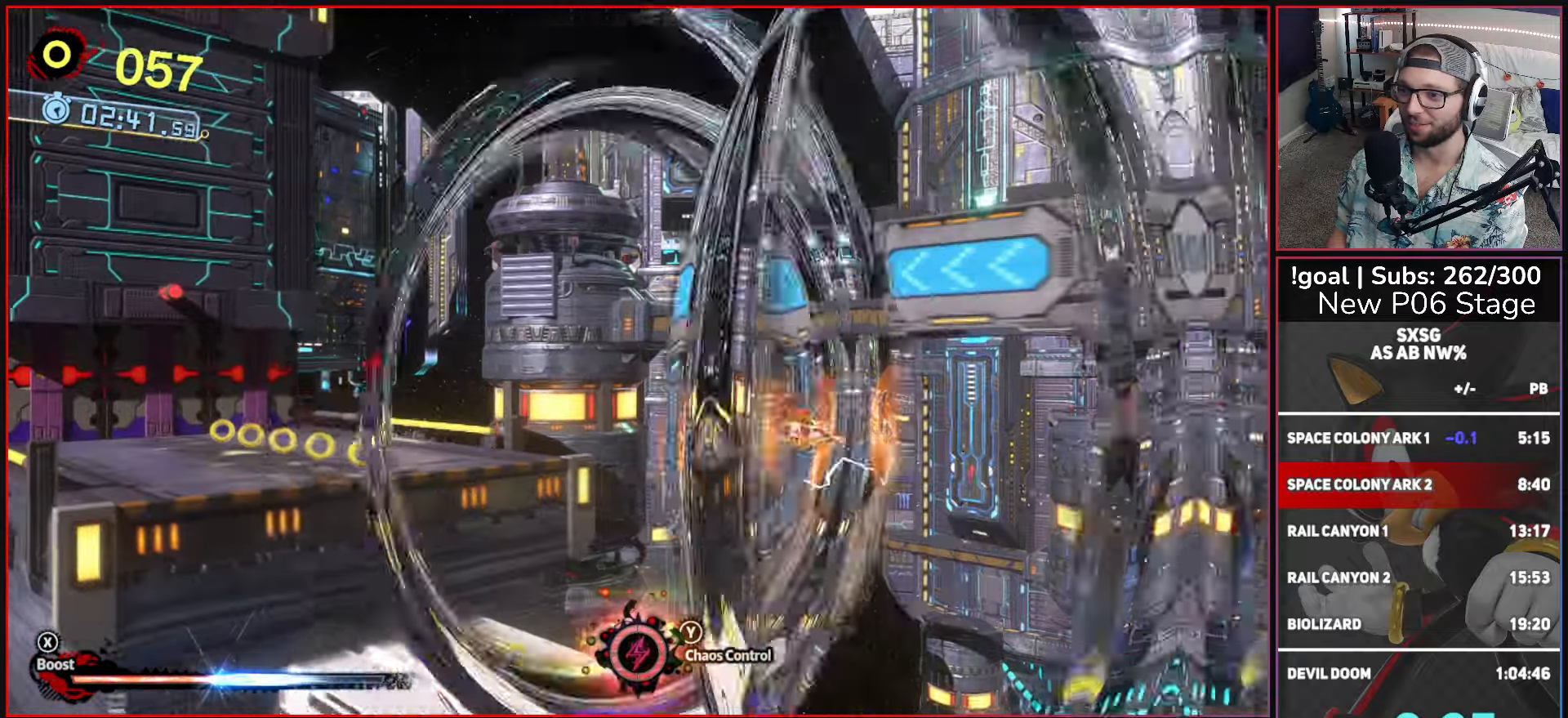
{"buttons": ["A"], "left_stick": "left", "right_stick": "center", "events": [[33, "L2", "down"], [67, "X", "up"], [133, "L2", "up"], [483, "A", "down"]]}
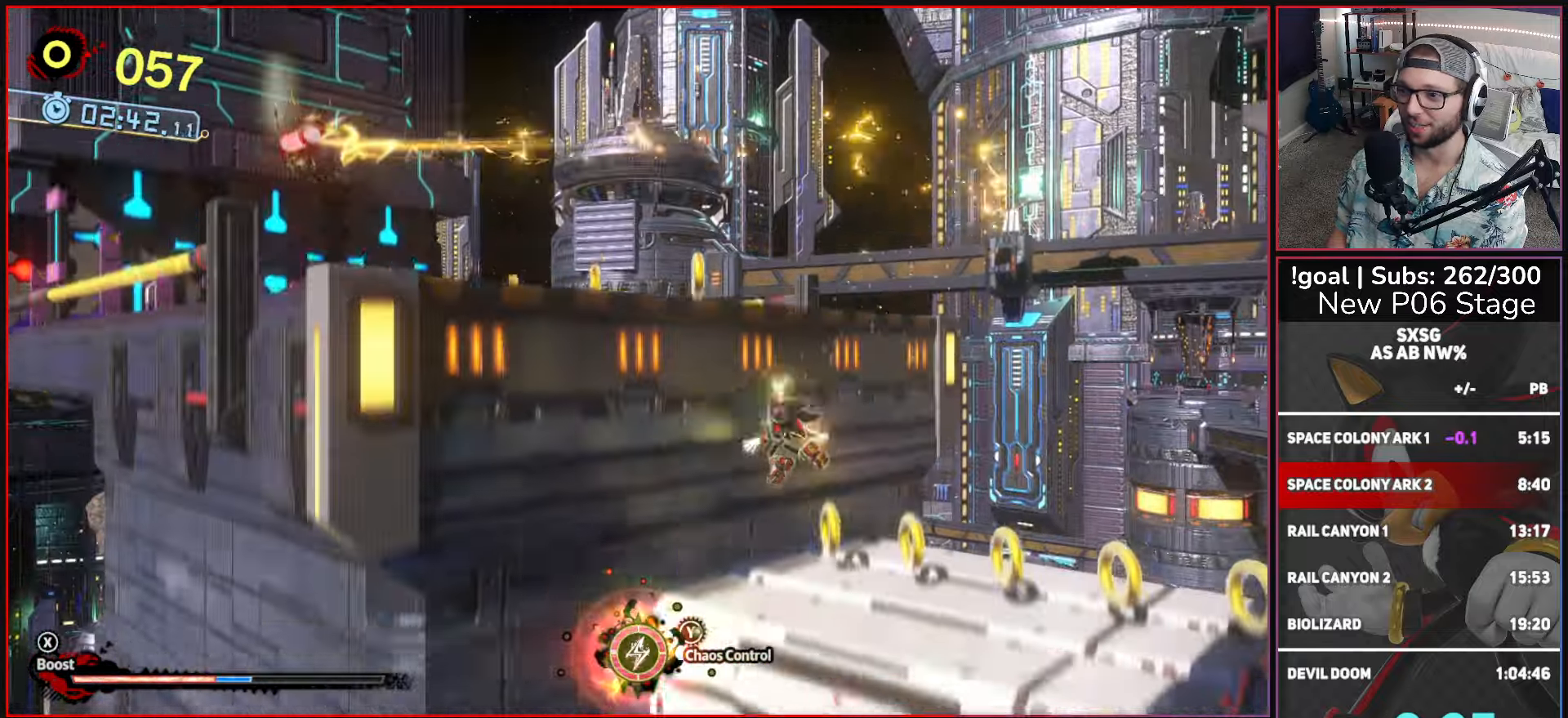
{"buttons": ["A"], "left_stick": "up-left", "right_stick": "center", "events": [[167, "left_stick", "up-left"], [417, "A", "up"], [467, "A", "down"]]}
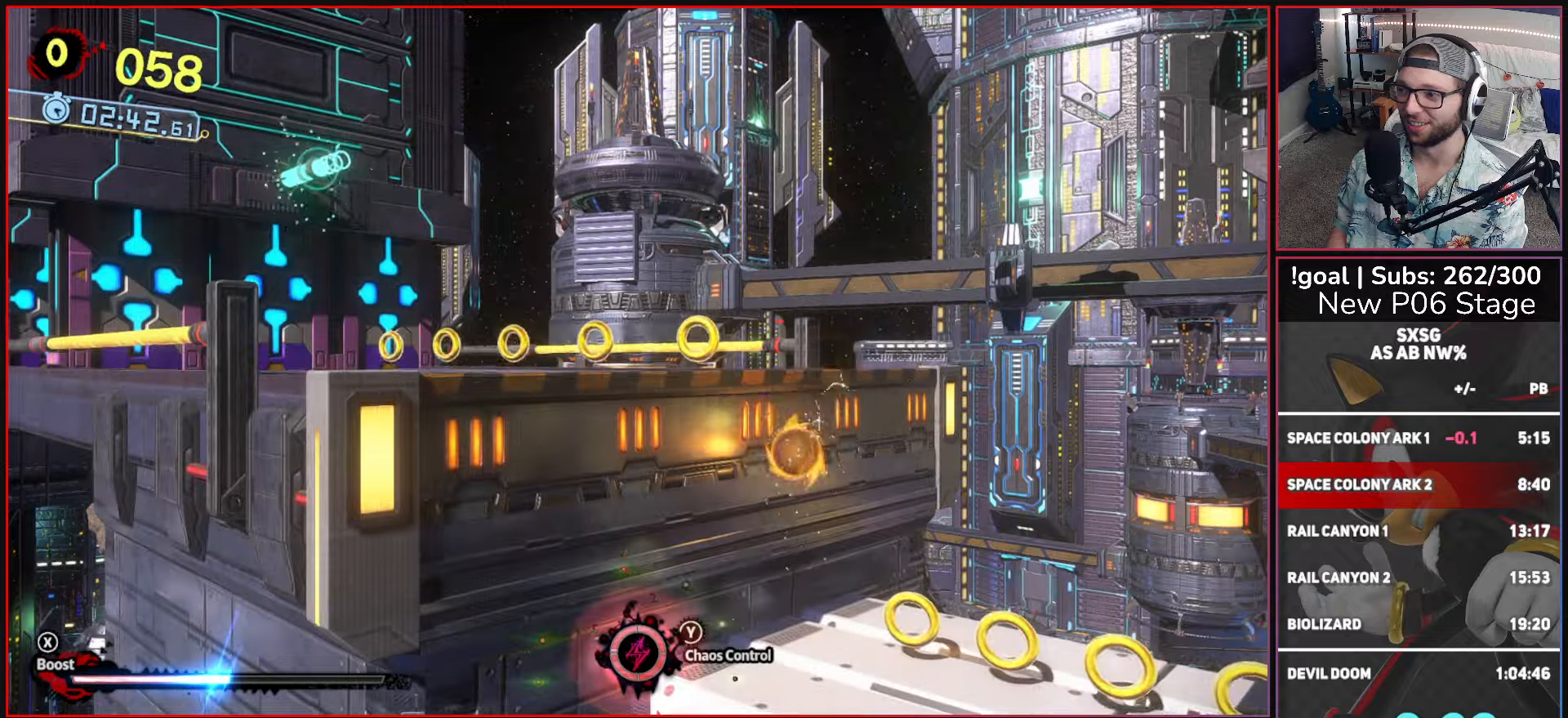
{"buttons": ["A"], "left_stick": "center", "right_stick": "center", "events": [[117, "A", "up"], [334, "A", "down"], [400, "left_stick", "center"]]}
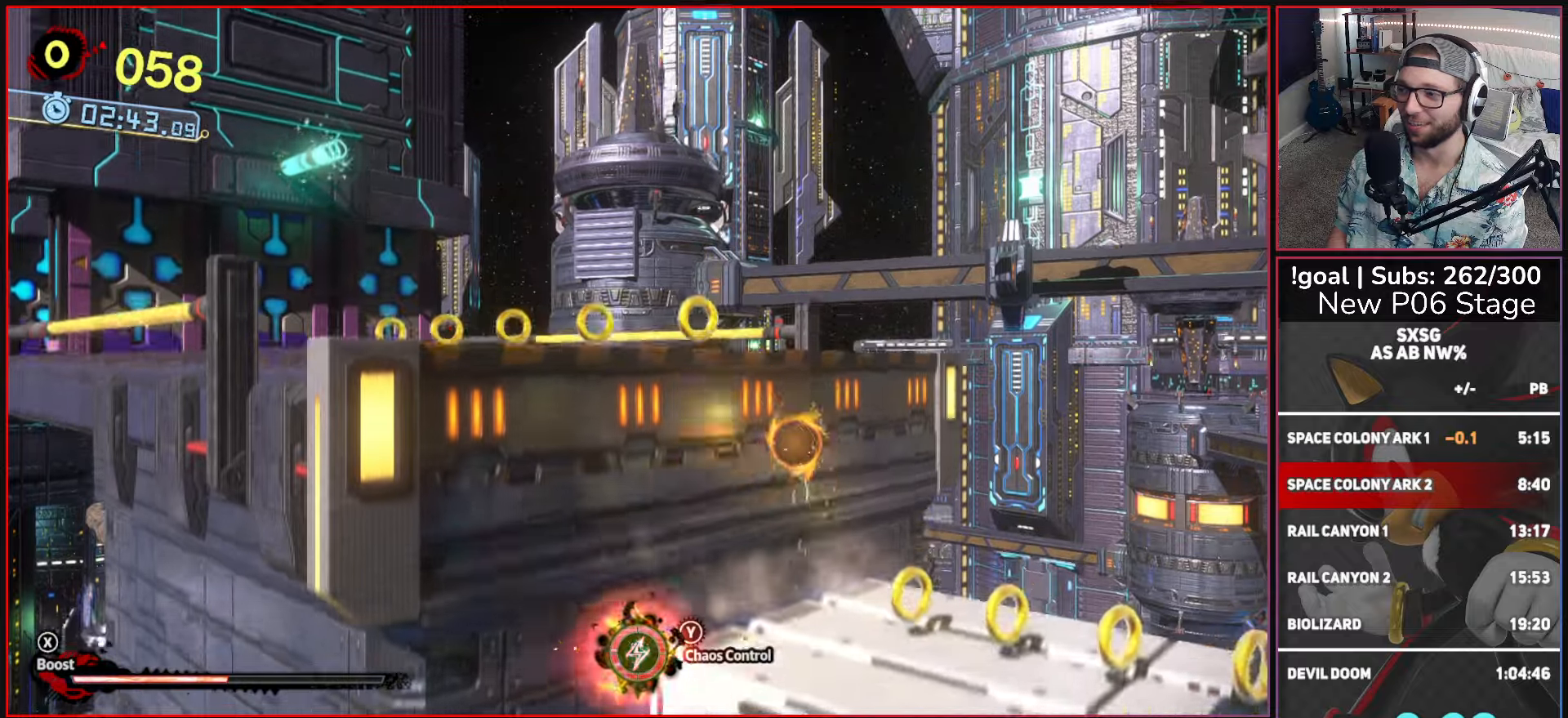
{"buttons": ["X"], "left_stick": "left", "right_stick": "center", "events": [[117, "A", "up"], [184, "A", "down"], [200, "left_stick", "left"], [300, "A", "up"], [367, "X", "down"]]}
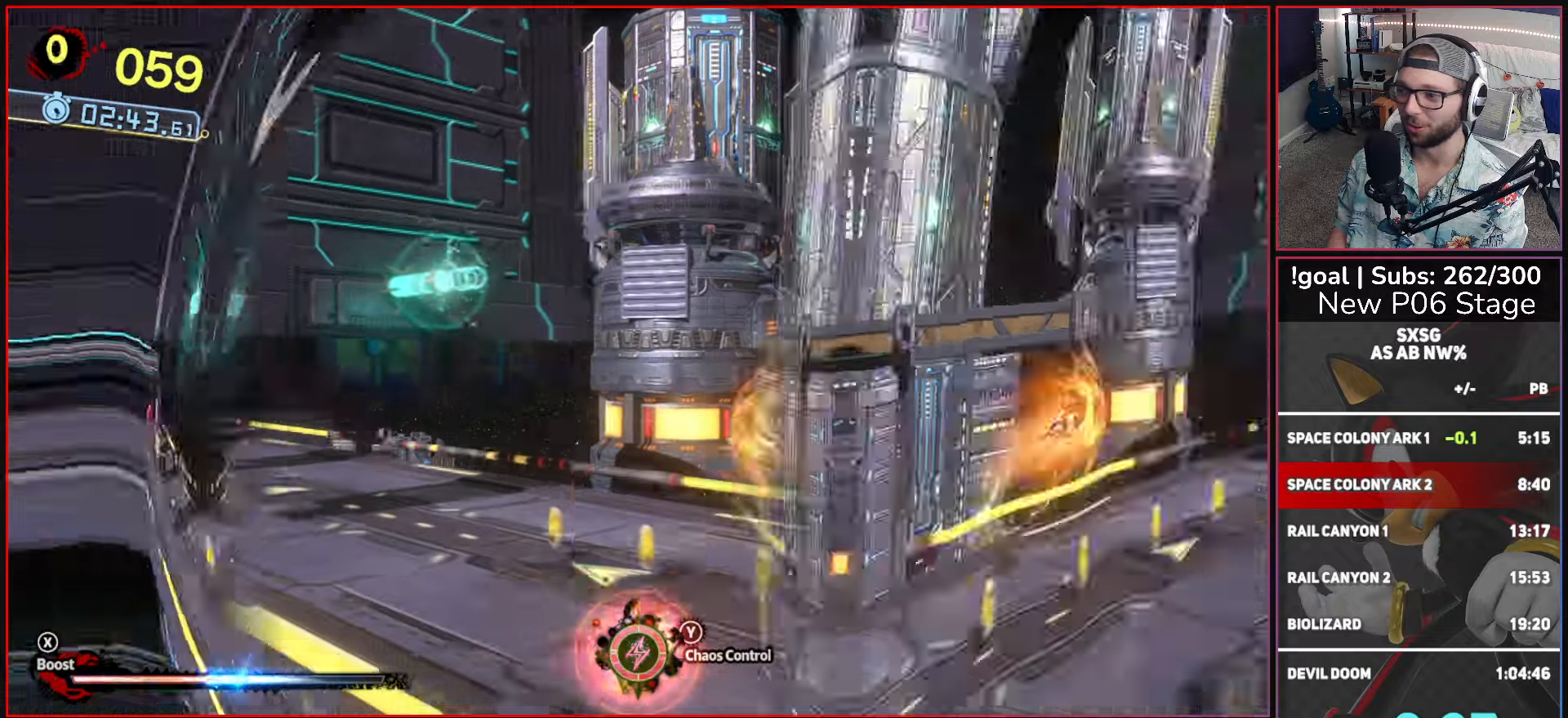
{"buttons": ["X"], "left_stick": "left", "right_stick": "center", "events": [[134, "X", "up"], [467, "X", "down"]]}
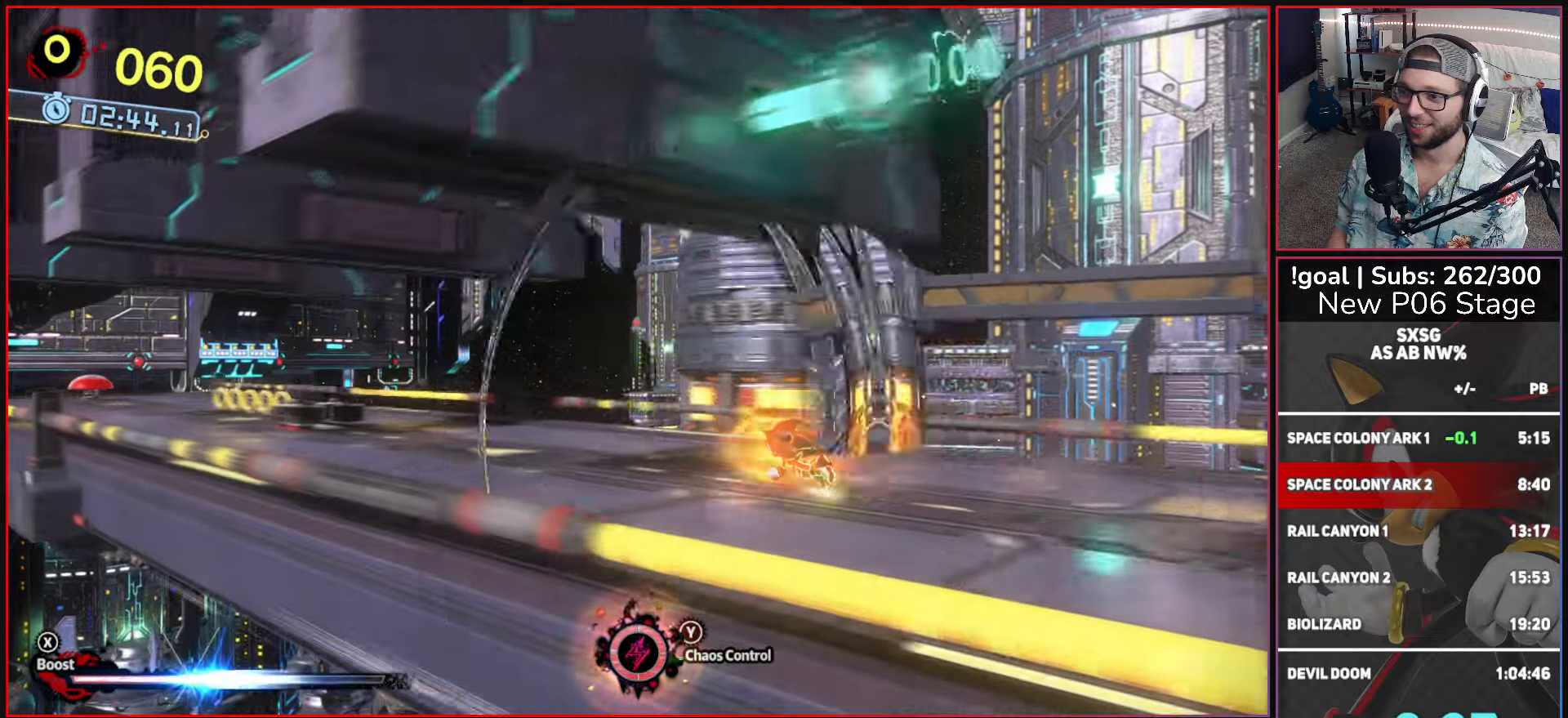
{"buttons": ["X"], "left_stick": "left", "right_stick": "center", "events": []}
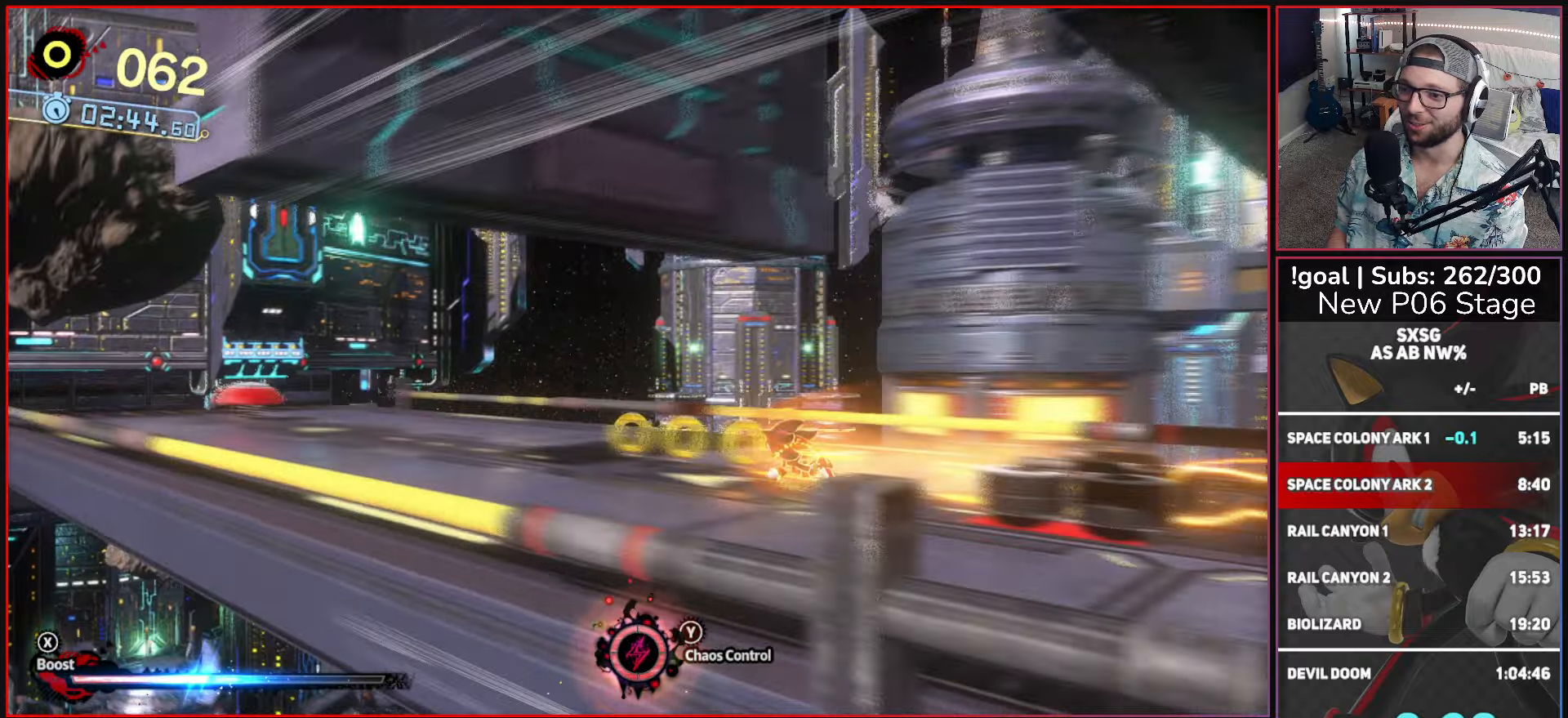
{"buttons": ["X"], "left_stick": "left", "right_stick": "center", "events": []}
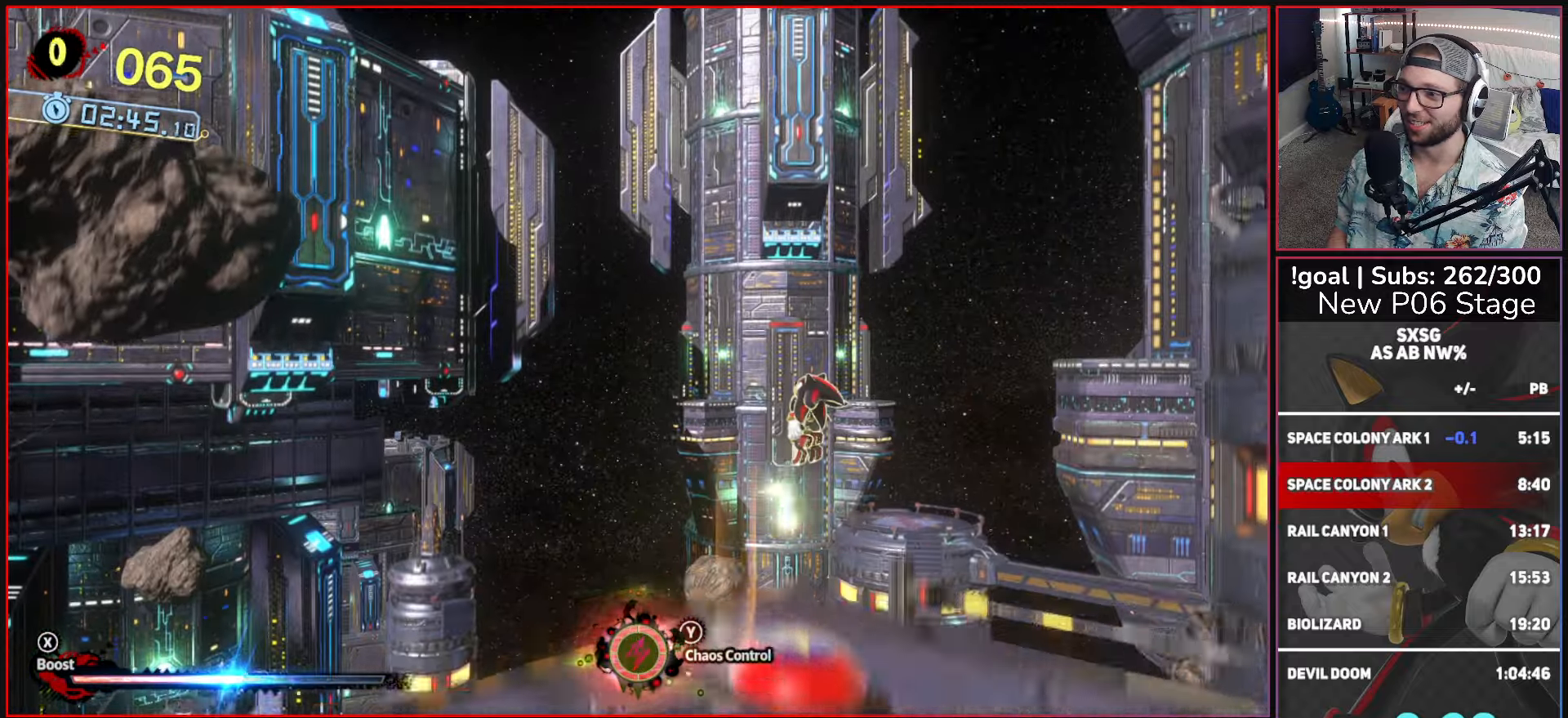
{"buttons": ["X"], "left_stick": "right", "right_stick": "center", "events": [[34, "left_stick", "center"], [184, "left_stick", "right"]]}
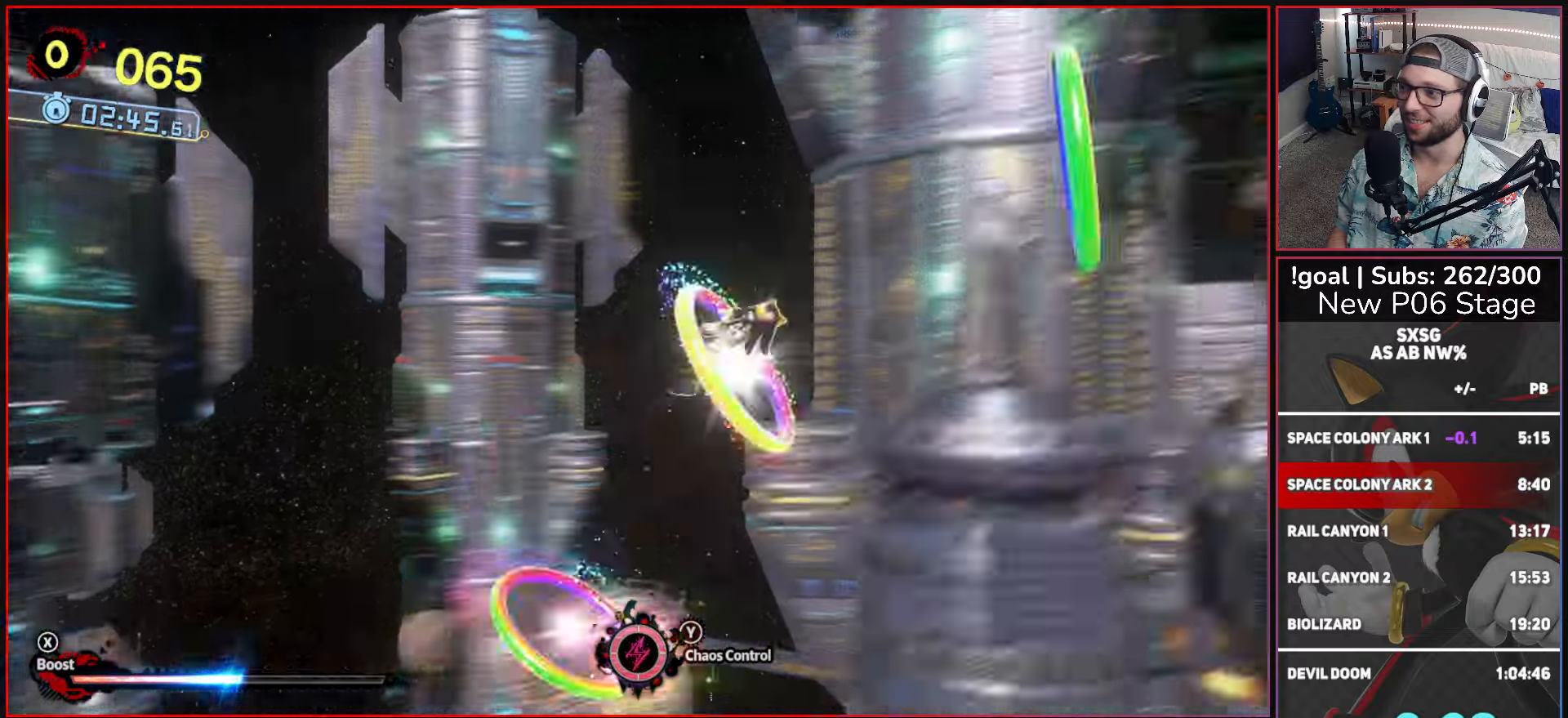
{"buttons": [], "left_stick": "right", "right_stick": "center", "events": [[34, "X", "up"]]}
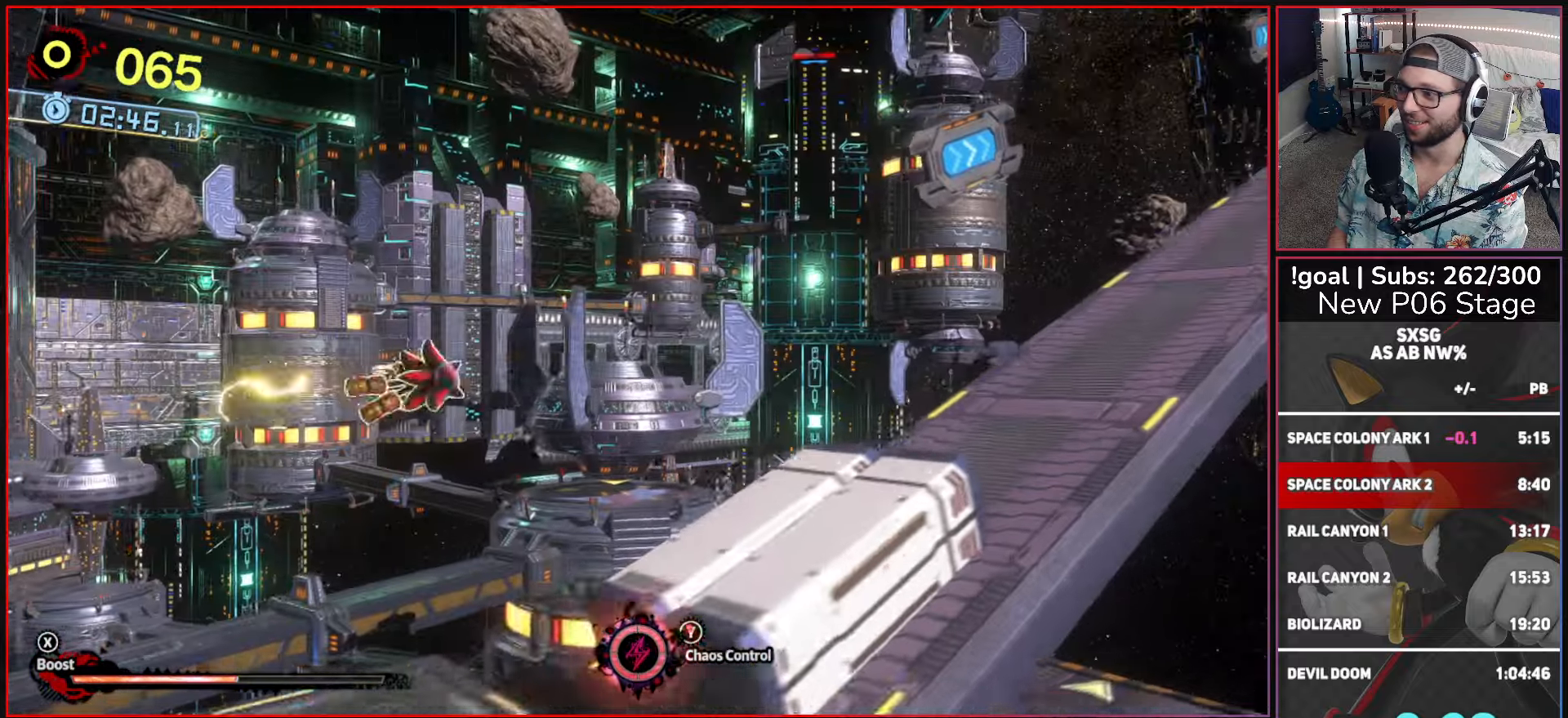
{"buttons": [], "left_stick": "right", "right_stick": "center", "events": []}
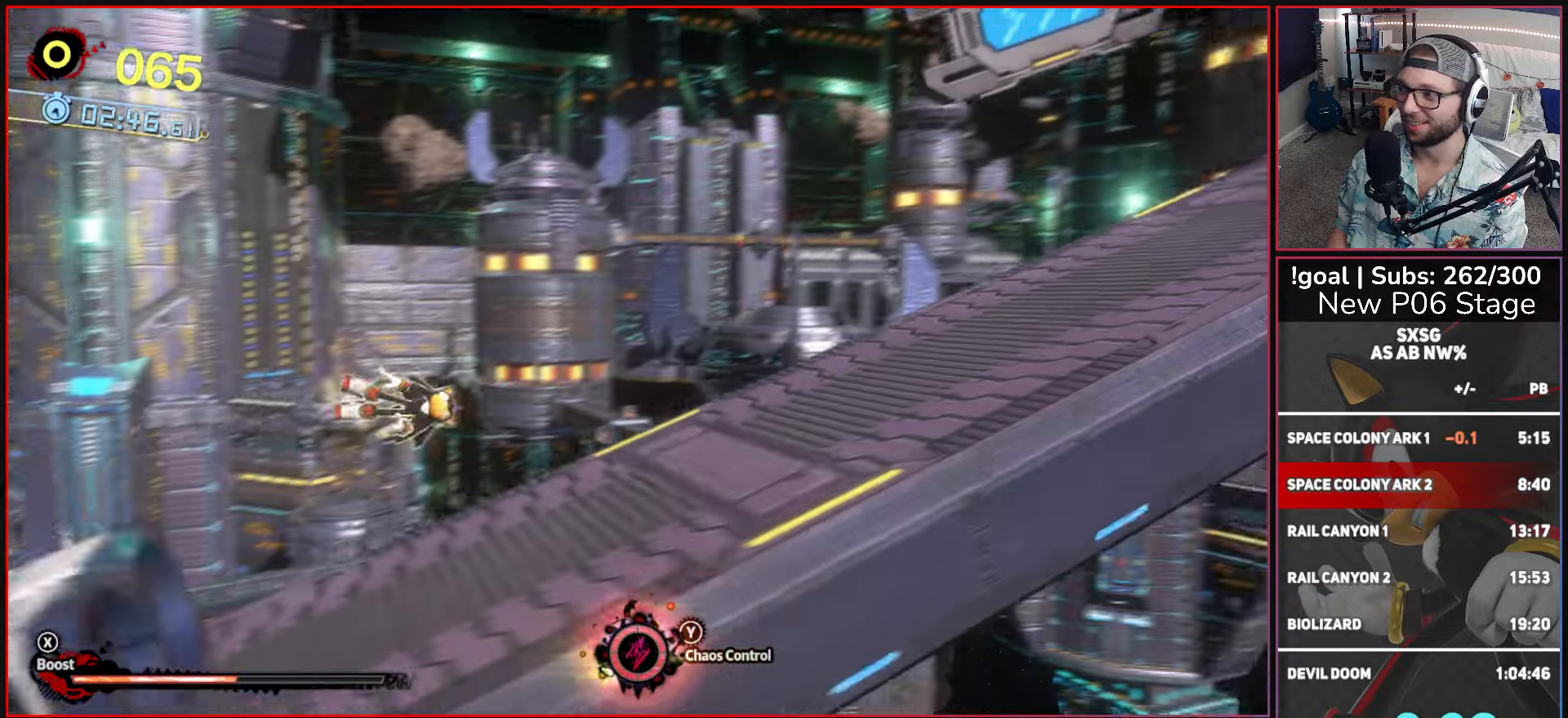
{"buttons": [], "left_stick": "right", "right_stick": "center", "events": [[200, "X", "down"], [500, "X", "up"]]}
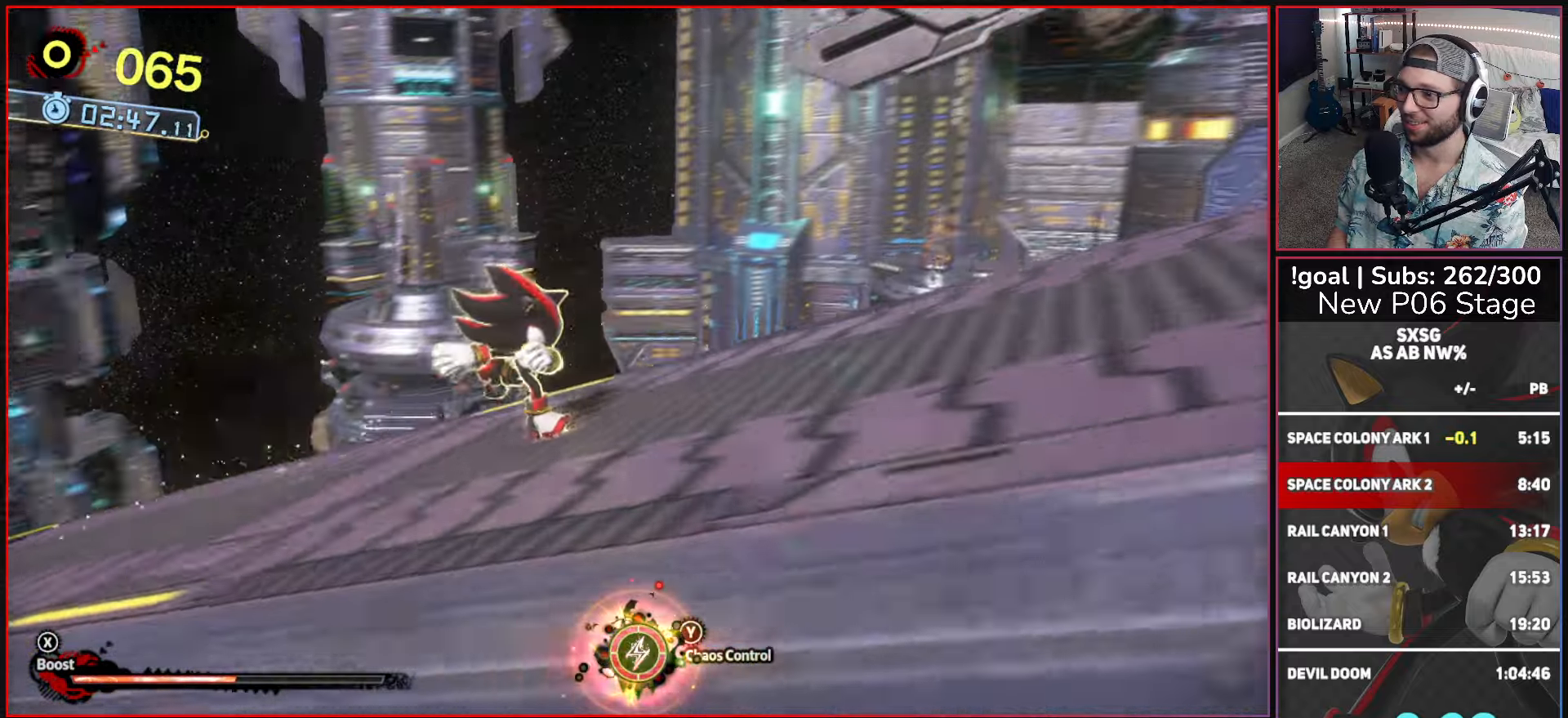
{"buttons": ["X"], "left_stick": "right", "right_stick": "center", "events": [[67, "X", "down"]]}
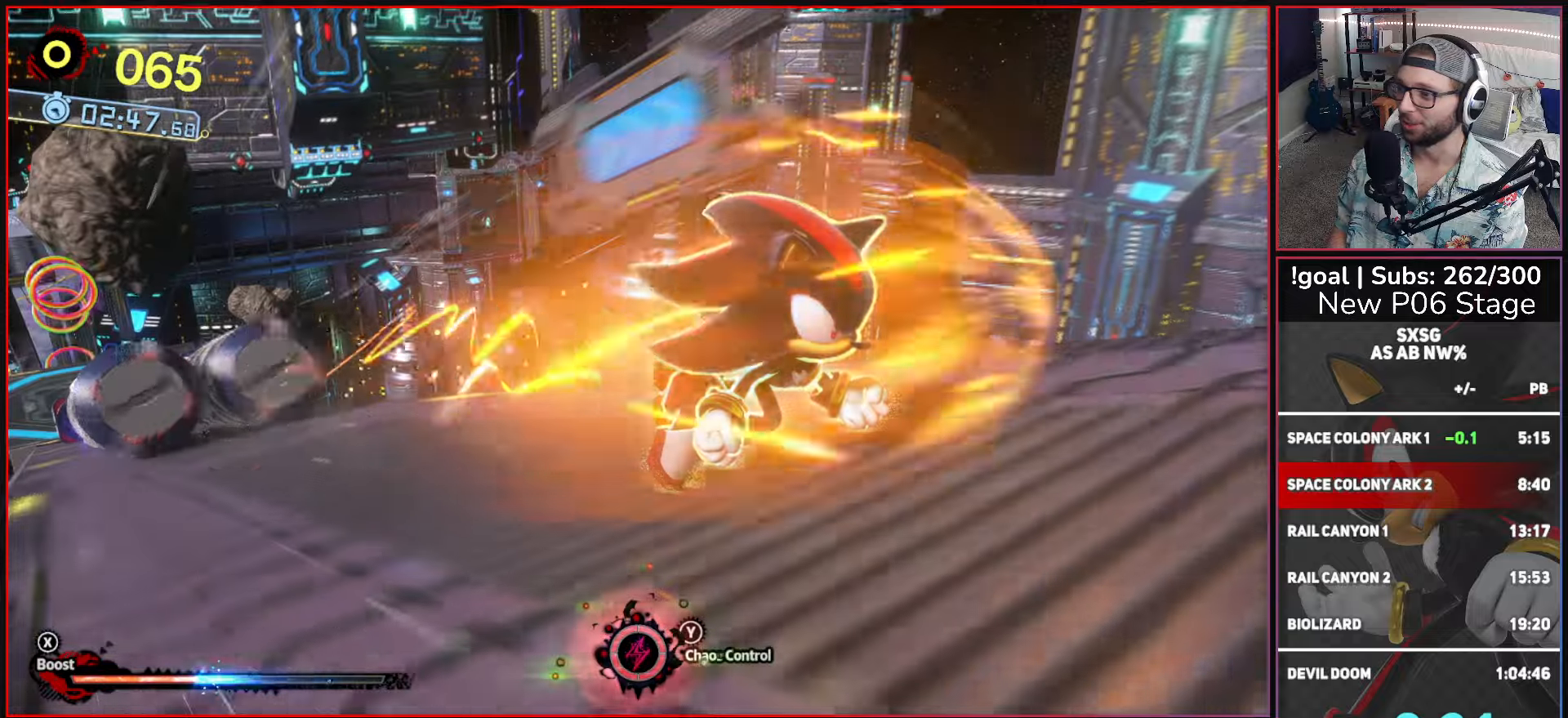
{"buttons": ["X"], "left_stick": "right", "right_stick": "center", "events": [[316, "Y", "down"], [400, "Y", "up"]]}
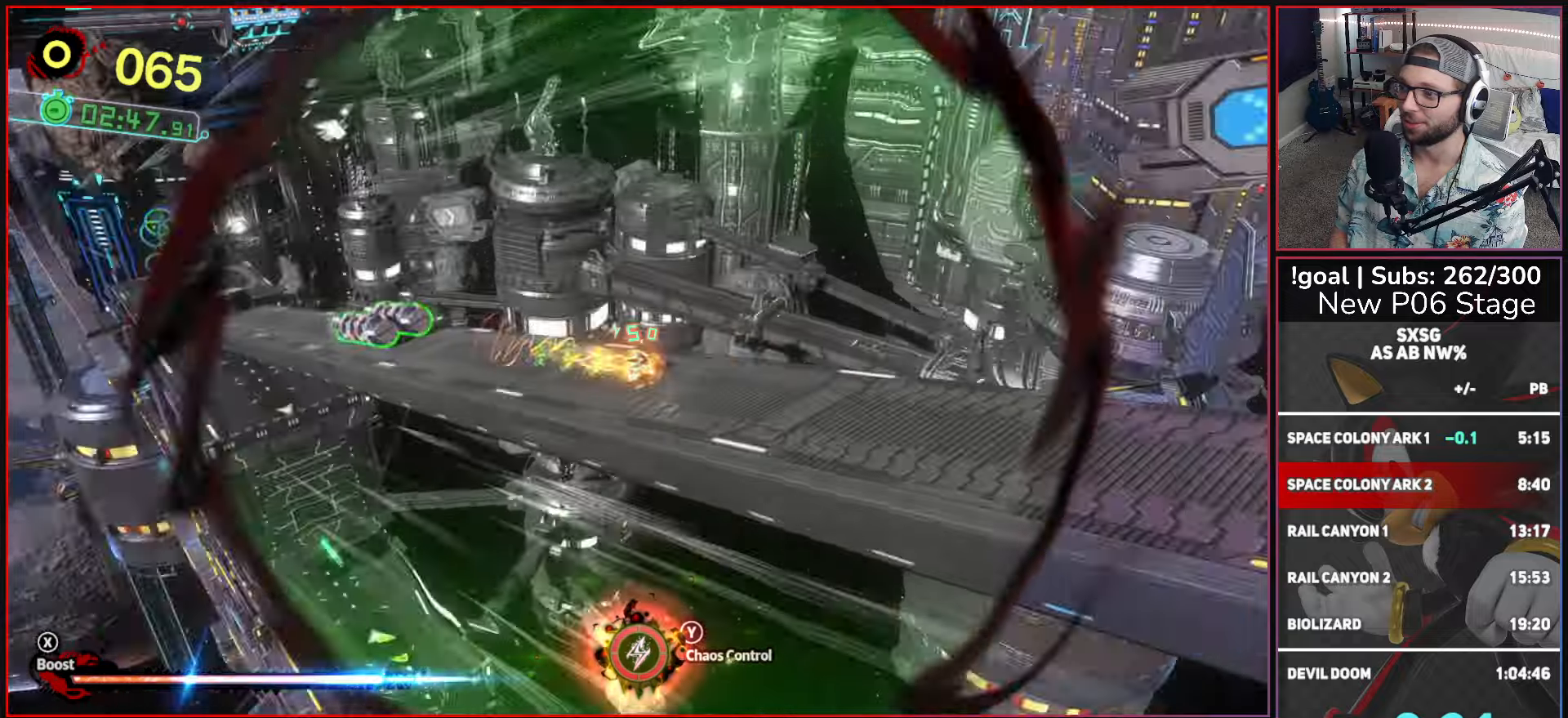
{"buttons": ["X"], "left_stick": "right", "right_stick": "center", "events": []}
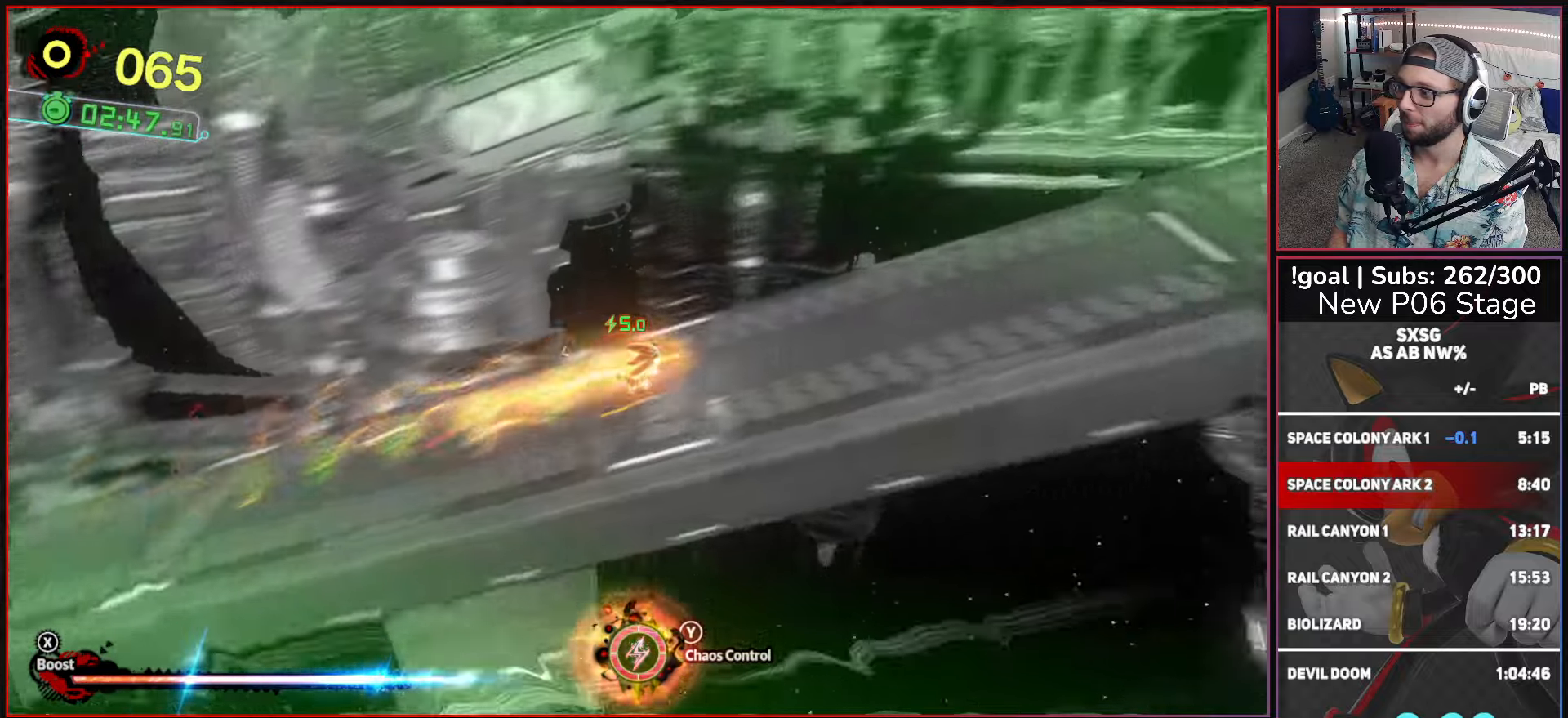
{"buttons": ["X"], "left_stick": "right", "right_stick": "center", "events": []}
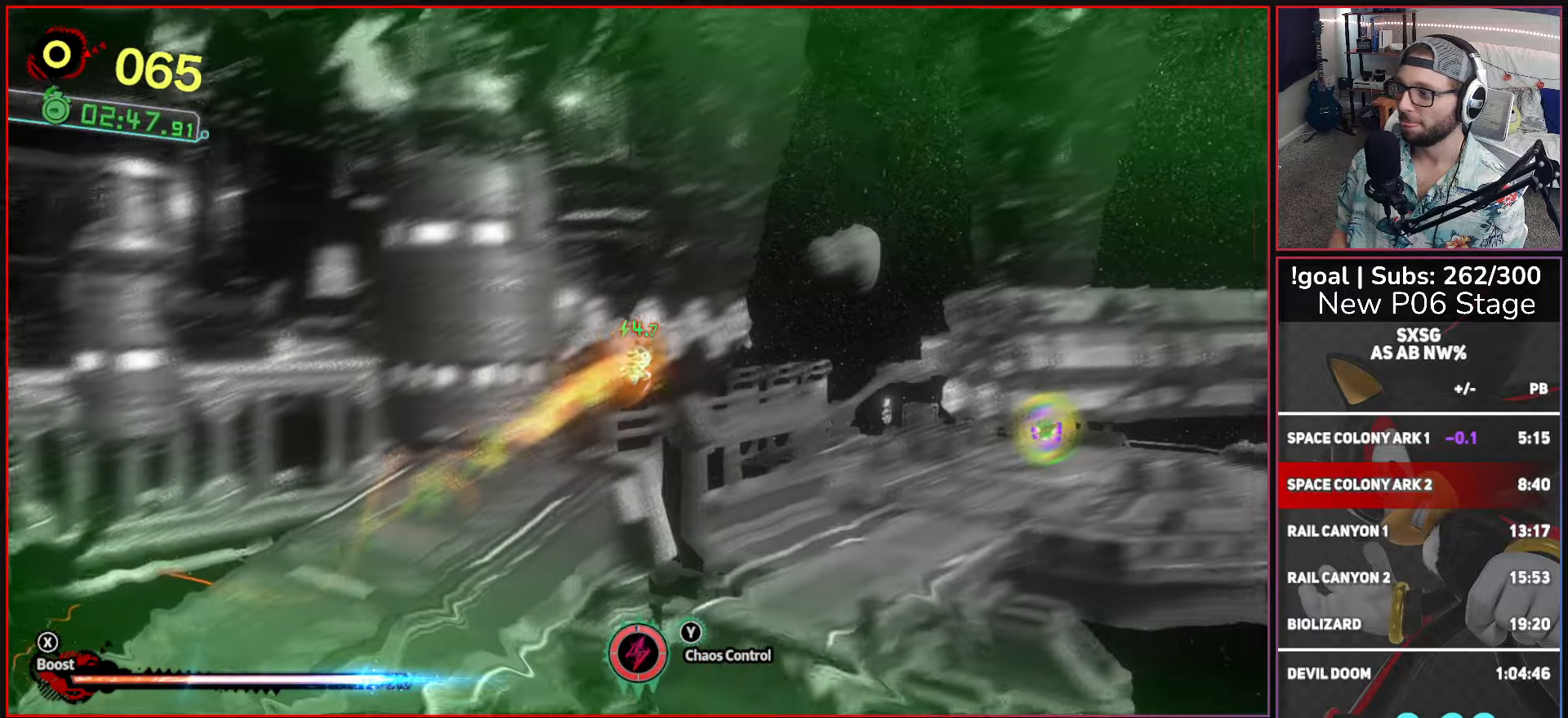
{"buttons": [], "left_stick": "up-right", "right_stick": "center", "events": [[183, "left_stick", "up-right"], [416, "X", "up"]]}
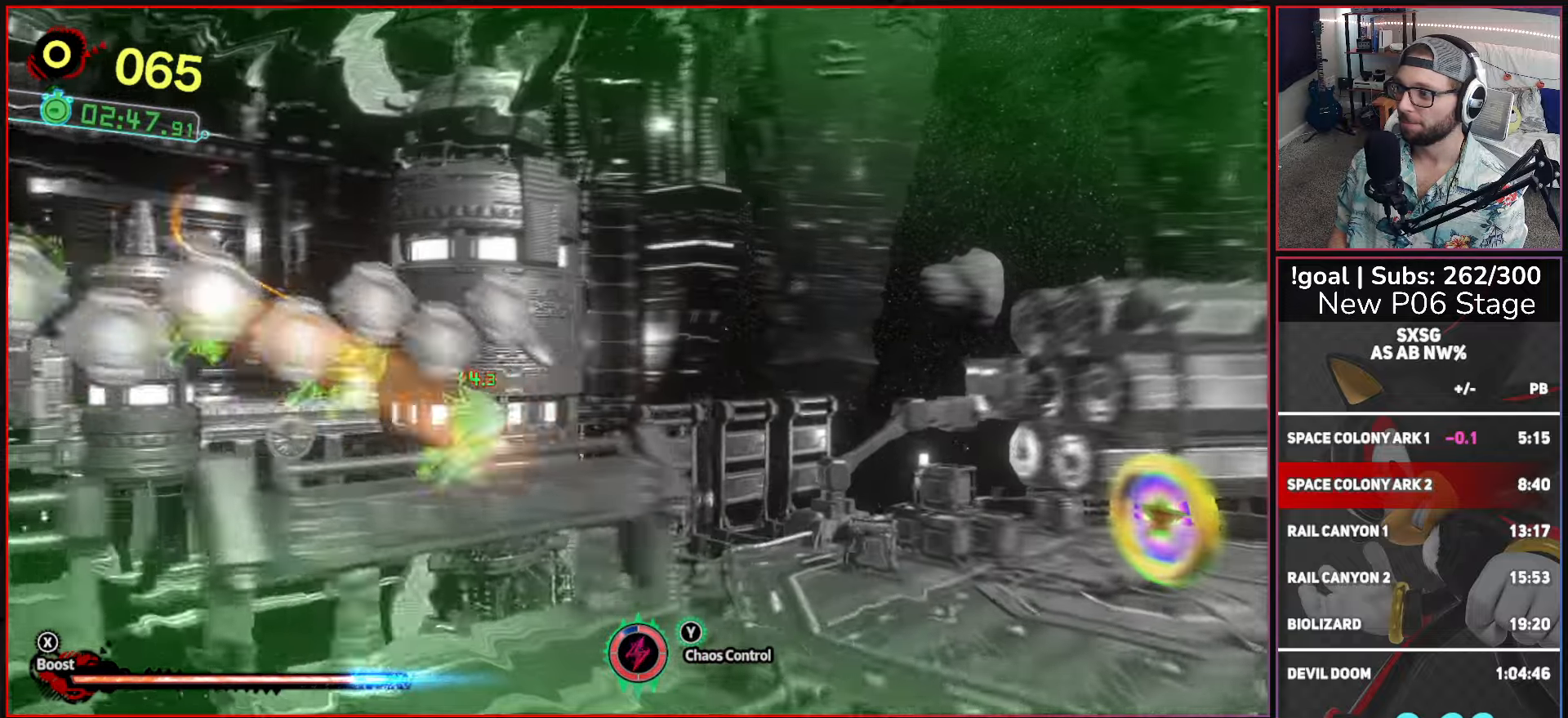
{"buttons": ["X"], "left_stick": "up-right", "right_stick": "center", "events": [[450, "X", "down"]]}
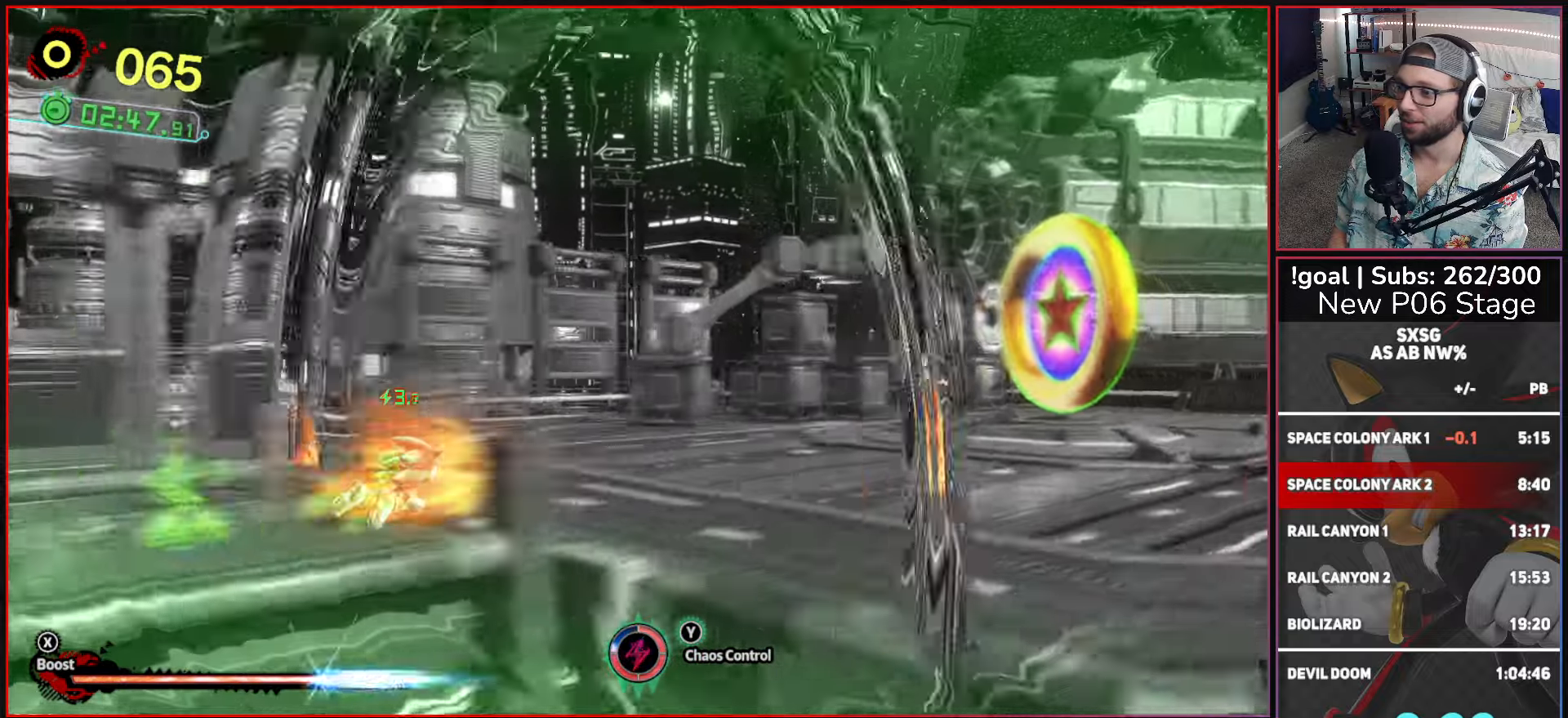
{"buttons": ["X"], "left_stick": "up-right", "right_stick": "center", "events": []}
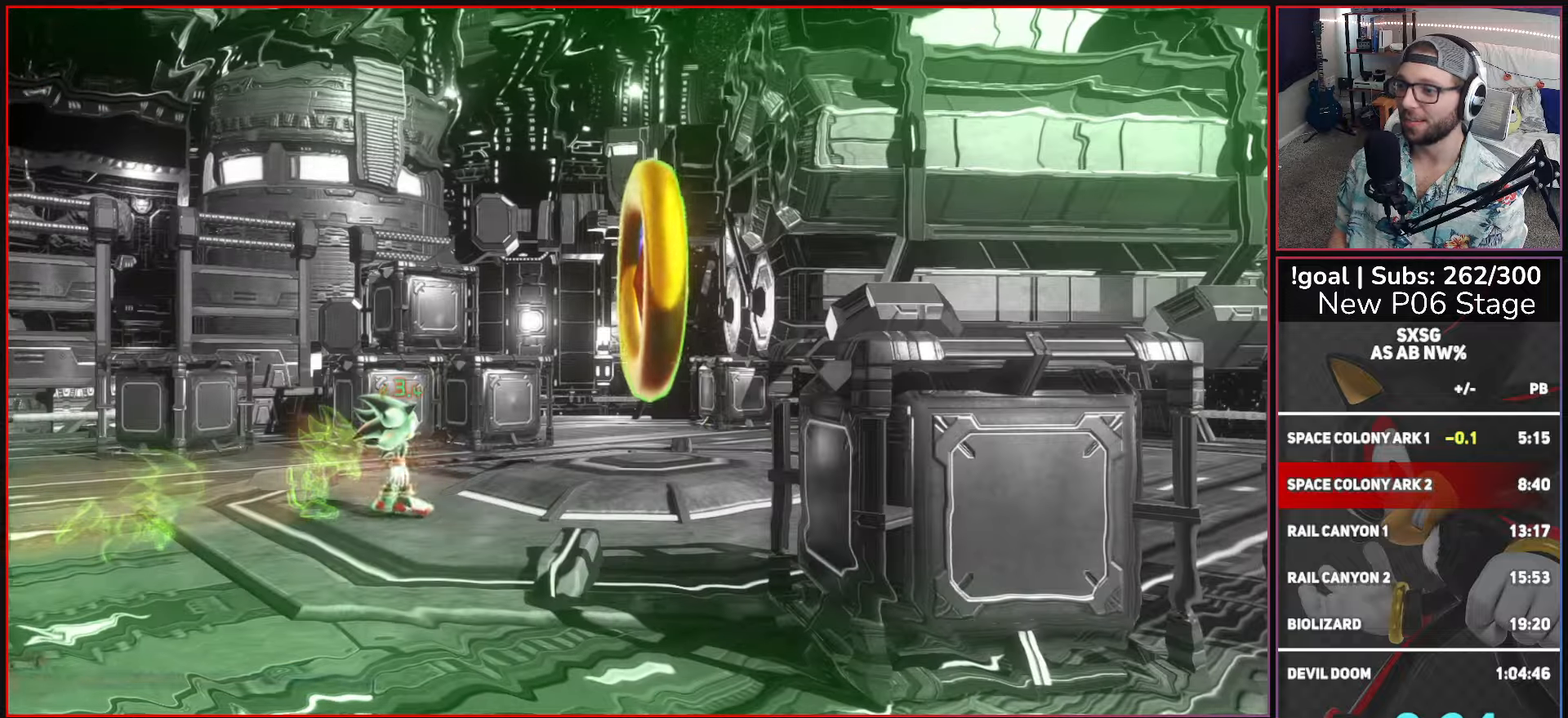
{"buttons": [], "left_stick": "center", "right_stick": "center", "events": [[133, "X", "up"], [183, "left_stick", "center"]]}
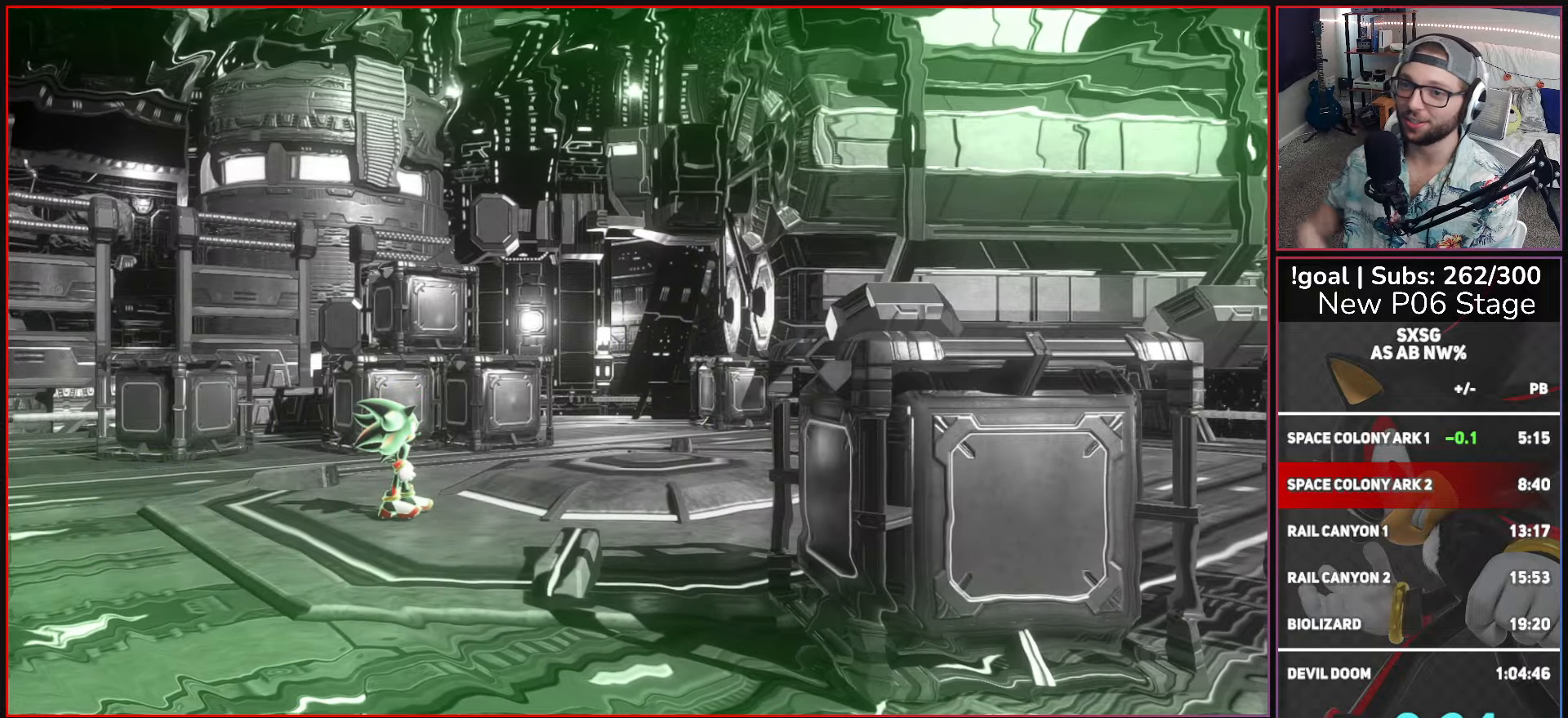
{"buttons": [], "left_stick": "center", "right_stick": "center", "events": []}
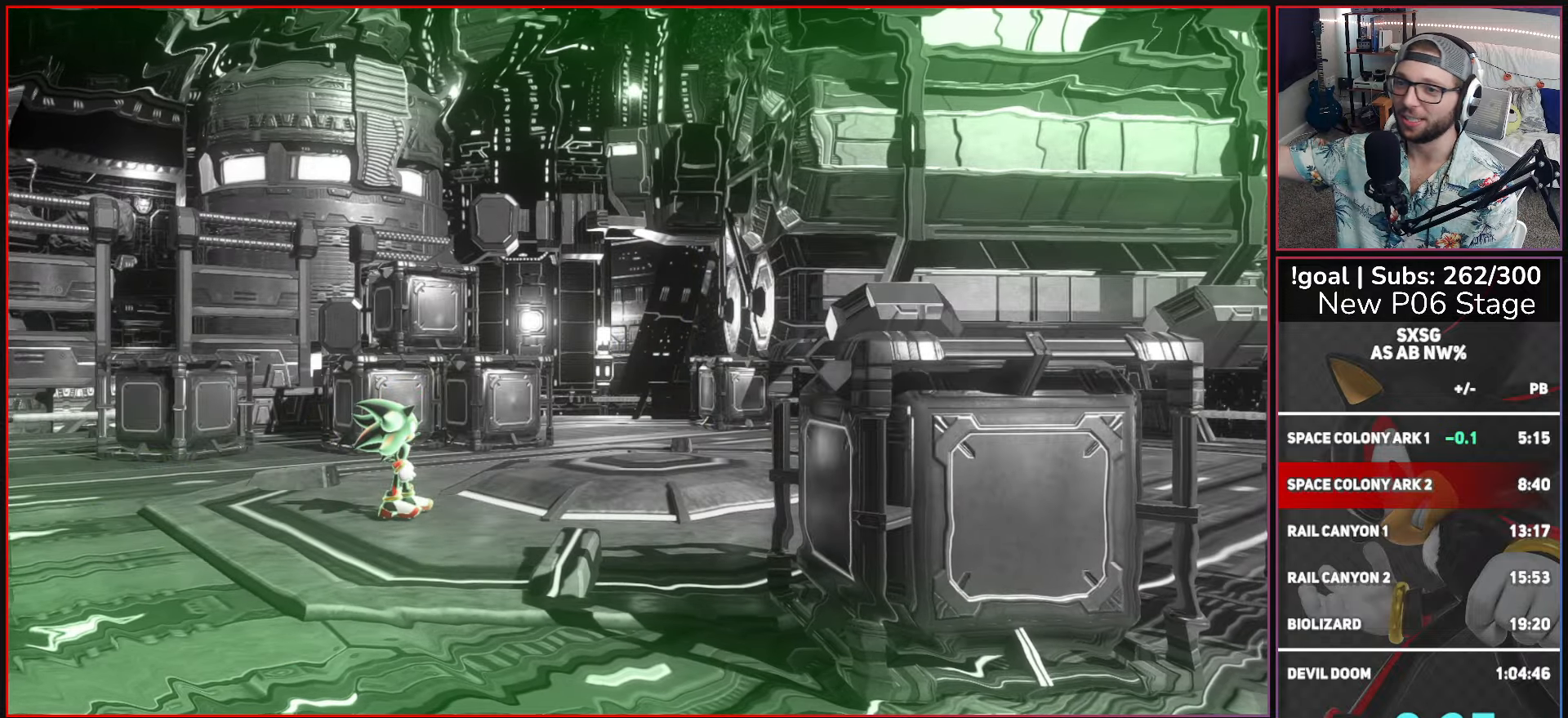
{"buttons": ["A"], "left_stick": "center", "right_stick": "center", "events": [[150, "A", "down"], [183, "A", "up"], [333, "A", "down"], [450, "A", "up"], [500, "A", "down"]]}
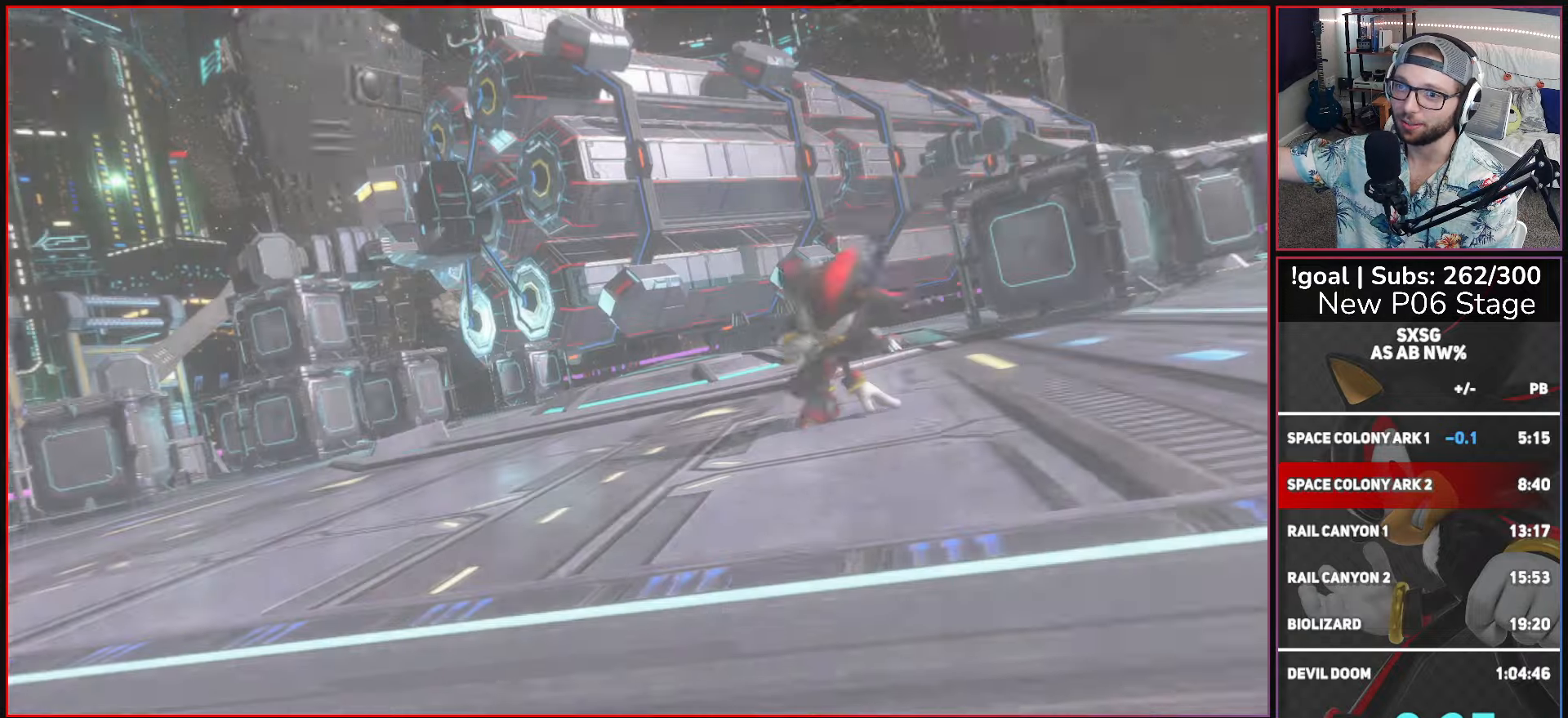
{"buttons": [], "left_stick": "center", "right_stick": "center", "events": [[100, "A", "up"], [200, "A", "down"], [300, "A", "up"], [317, "A", "down"], [333, "A", "up"], [367, "A", "down"], [467, "A", "up"]]}
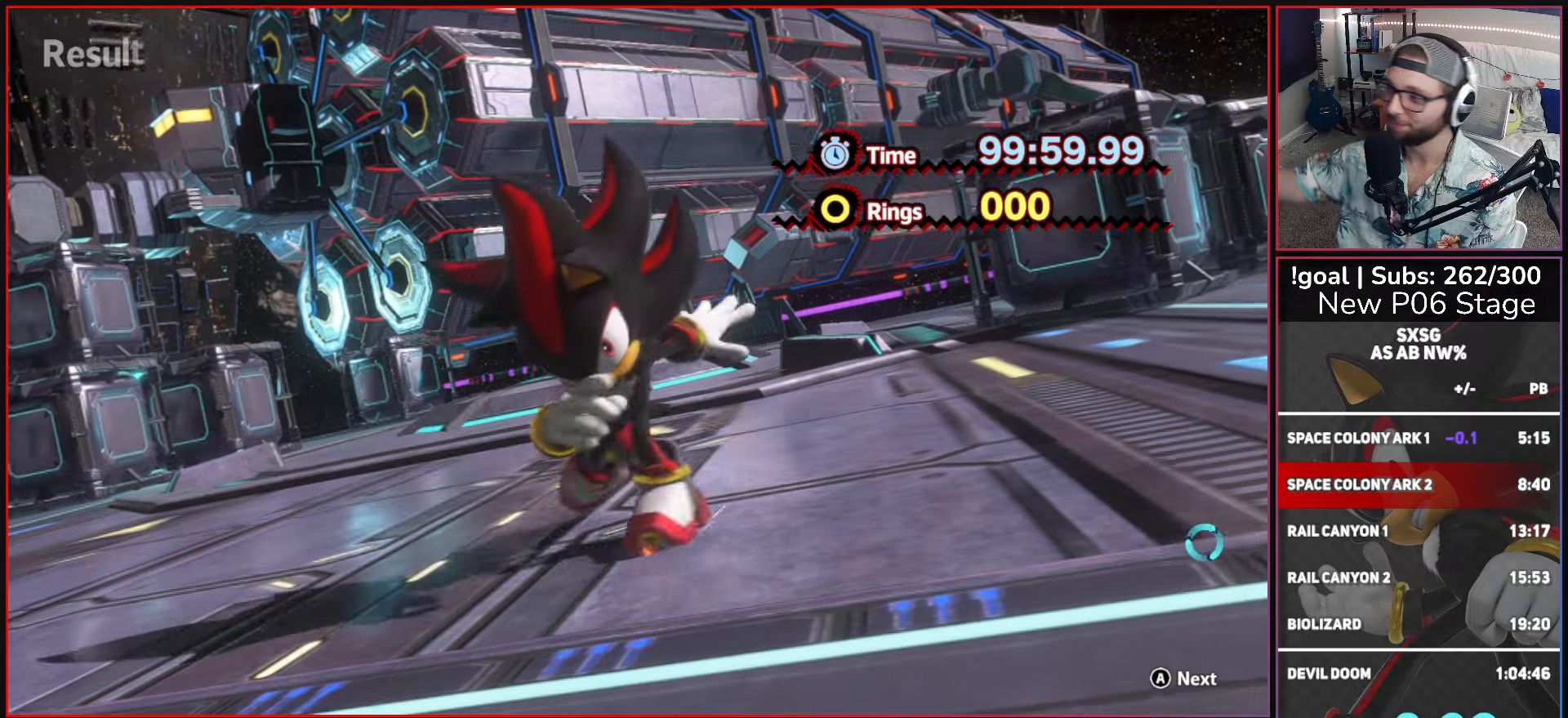
{"buttons": ["A"], "left_stick": "center", "right_stick": "center", "events": [[67, "A", "down"], [150, "A", "up"], [250, "A", "down"], [350, "A", "up"], [400, "A", "down"]]}
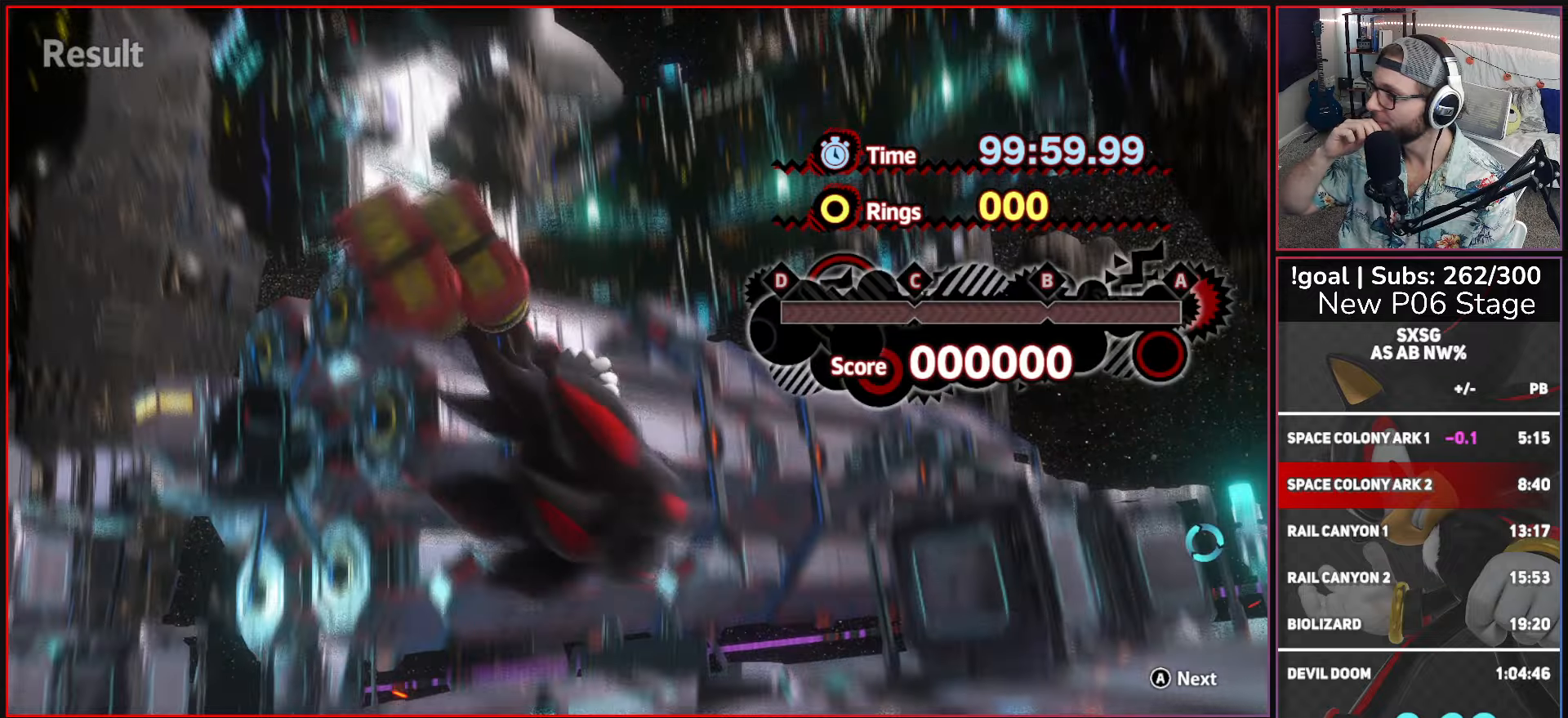
{"buttons": [], "left_stick": "center", "right_stick": "center", "events": [[33, "A", "up"], [100, "A", "down"], [233, "A", "up"], [300, "A", "down"], [433, "A", "up"]]}